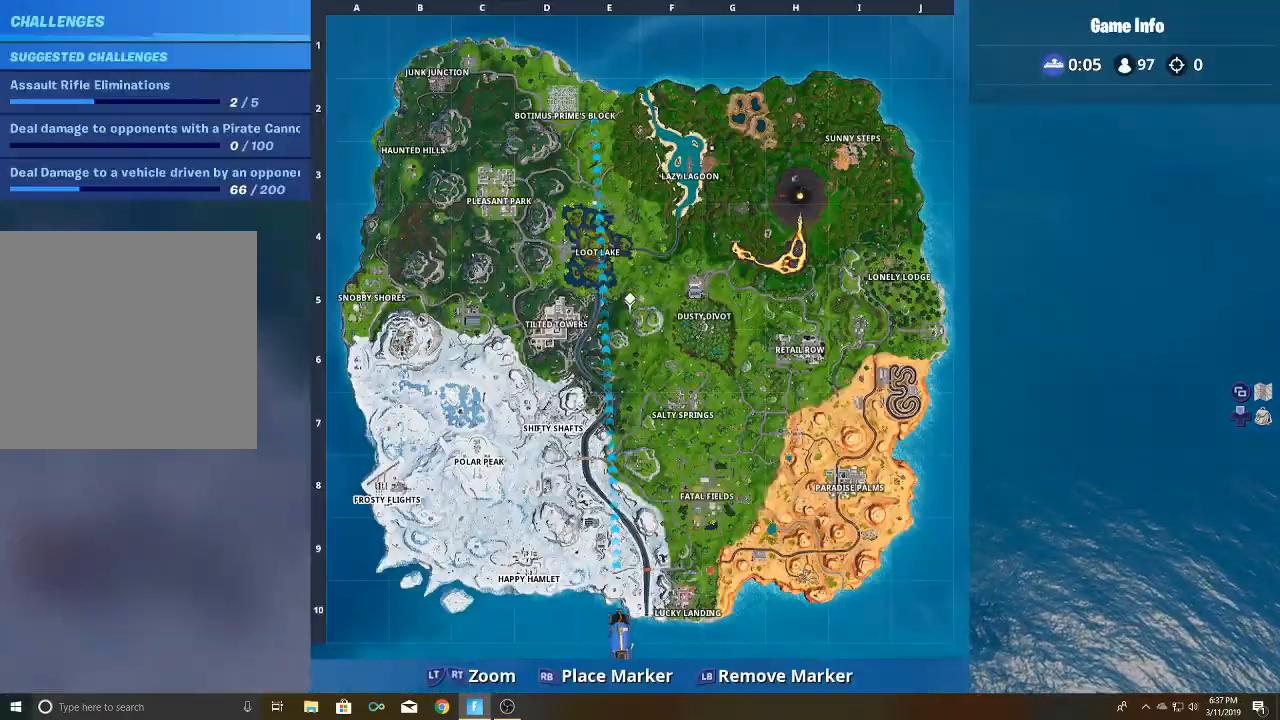
Gameplay with a controller (Xbox layout); each line is a JSON object with the inputs held at the frame after it. "events" lists button and stick changes between this image and that frame as [ms after this image, input, new state], when the widget could be followed in between.
{"buttons": [], "left_stick": "center", "right_stick": "left", "events": [[183, "right_stick", "center"], [267, "right_stick", "down-right"], [500, "right_stick", "left"]]}
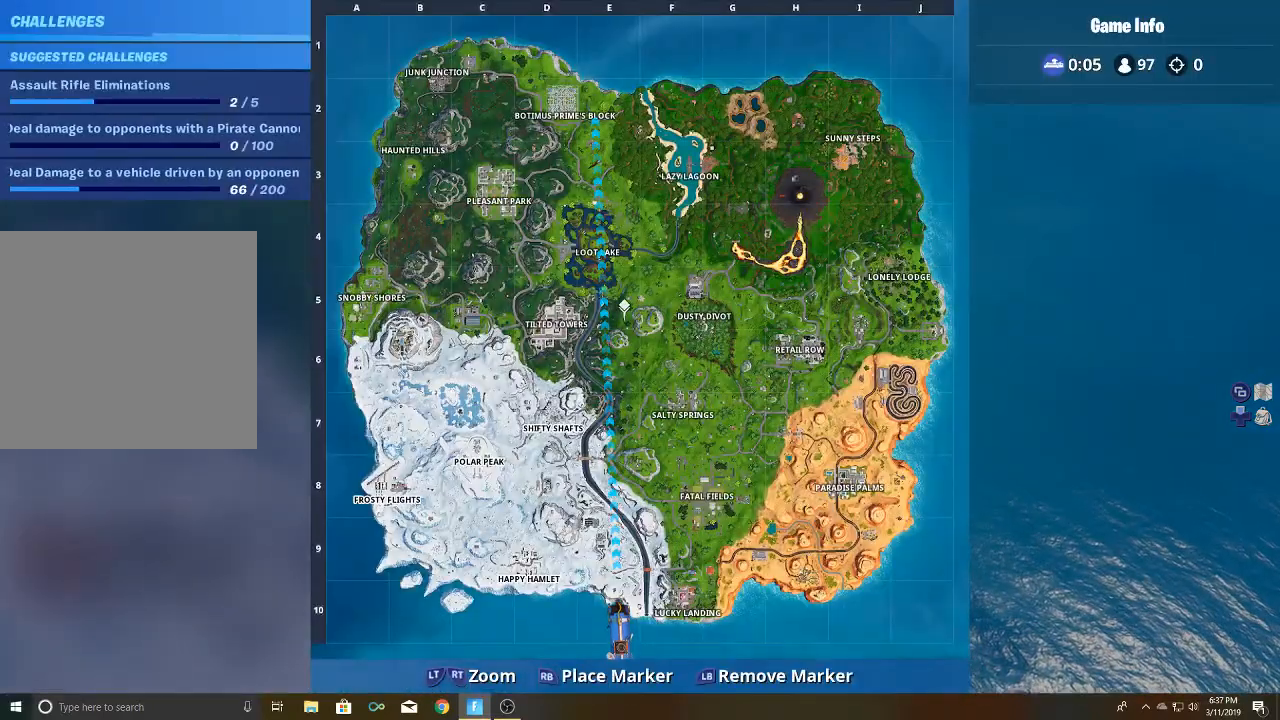
{"buttons": ["L2"], "left_stick": "center", "right_stick": "center", "events": [[67, "right_stick", "up-left"], [333, "L2", "down"], [500, "right_stick", "center"]]}
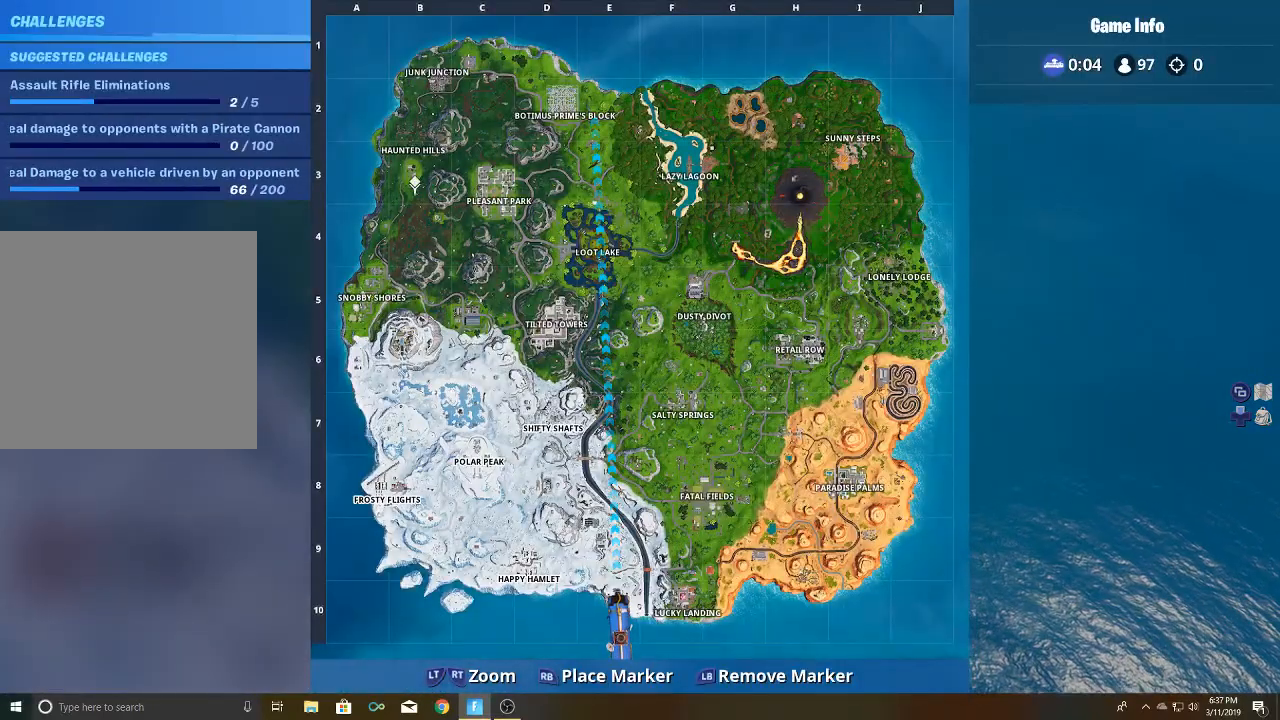
{"buttons": ["L2"], "left_stick": "center", "right_stick": "down-right", "events": [[33, "right_stick", "right"], [433, "right_stick", "down-right"]]}
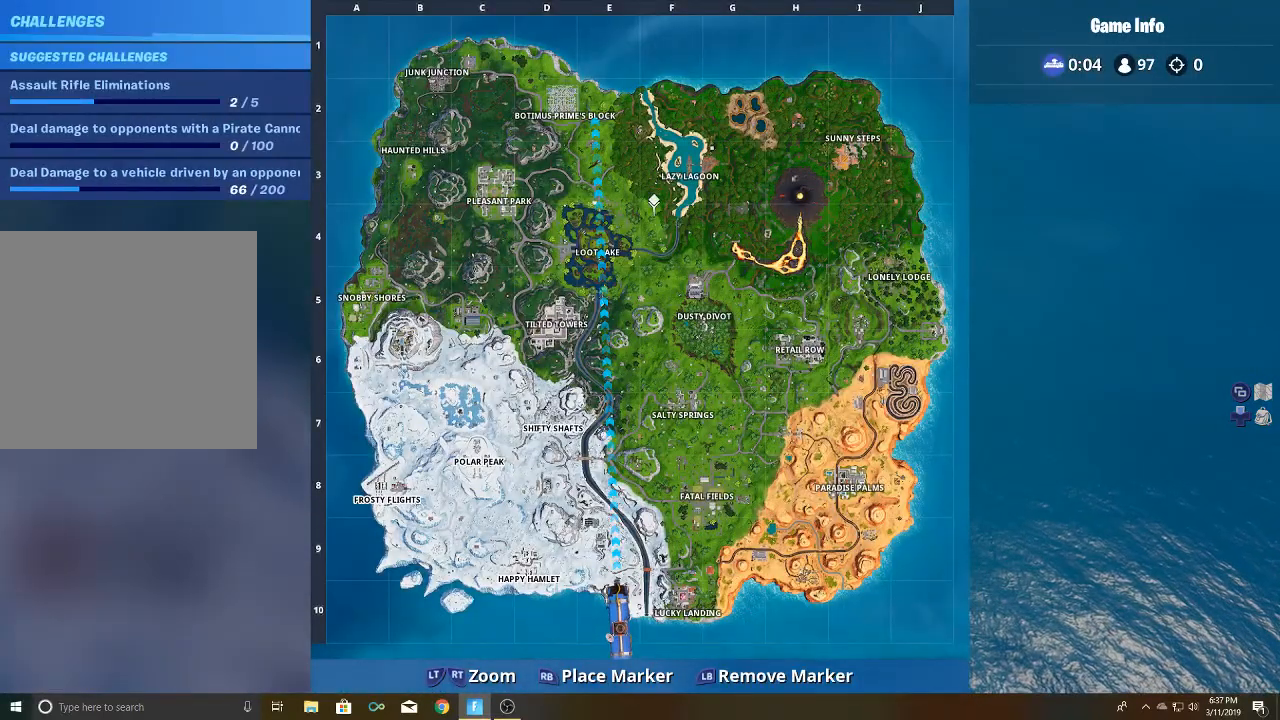
{"buttons": ["L2"], "left_stick": "center", "right_stick": "up-left", "events": [[33, "right_stick", "down"], [367, "right_stick", "up-left"]]}
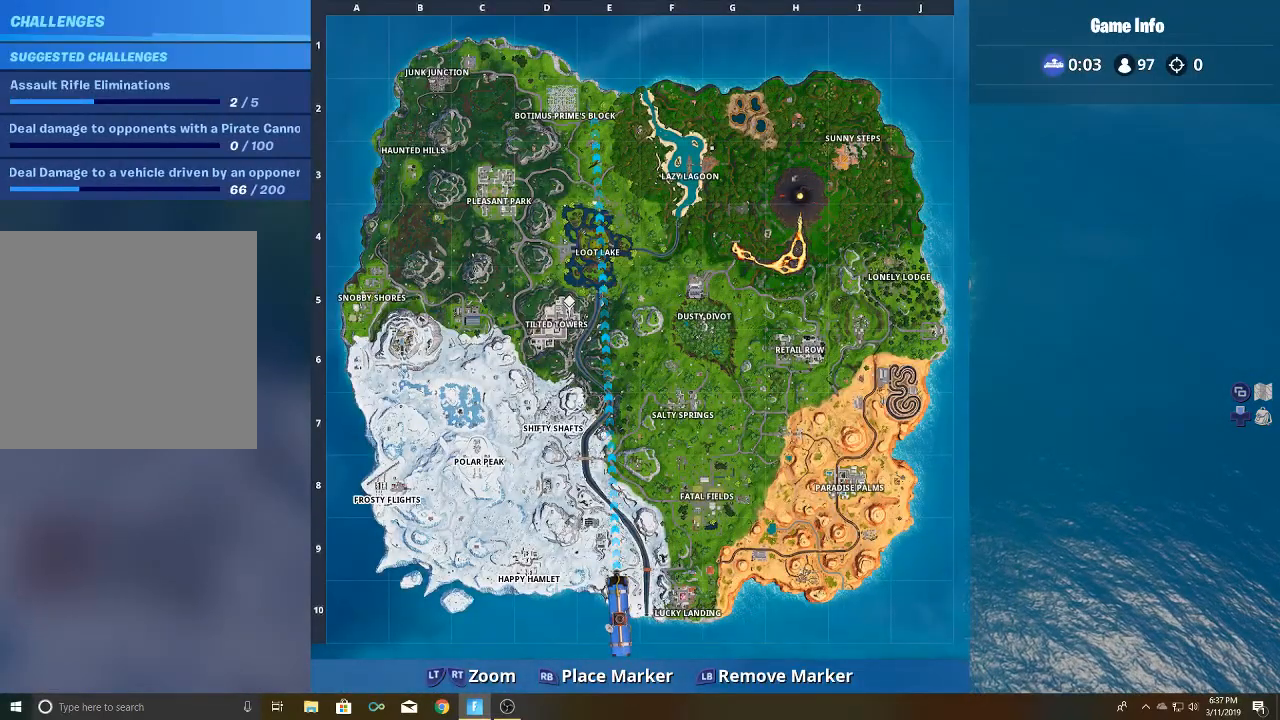
{"buttons": [], "left_stick": "center", "right_stick": "right", "events": [[167, "L2", "up"], [267, "right_stick", "center"], [333, "R1", "down"], [450, "R1", "up"], [500, "right_stick", "right"]]}
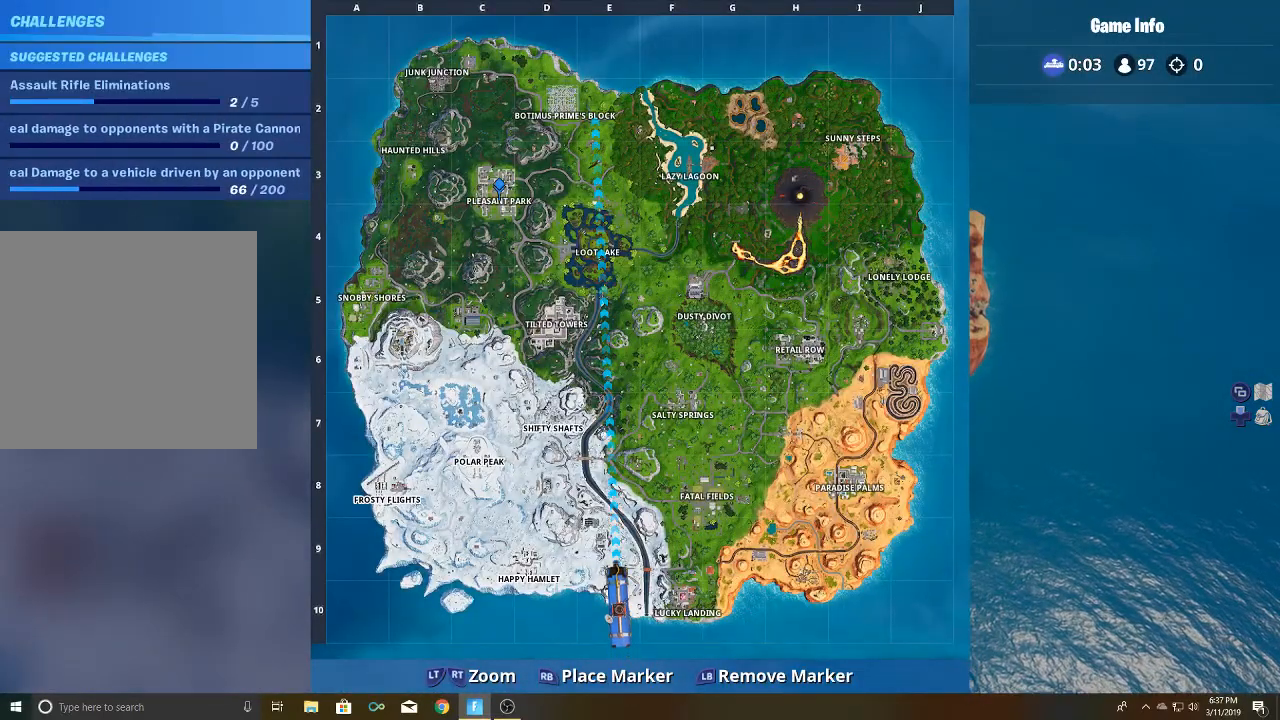
{"buttons": [], "left_stick": "center", "right_stick": "down", "events": [[133, "R1", "down"], [133, "right_stick", "up"], [233, "right_stick", "center"], [267, "R1", "up"], [467, "right_stick", "down"]]}
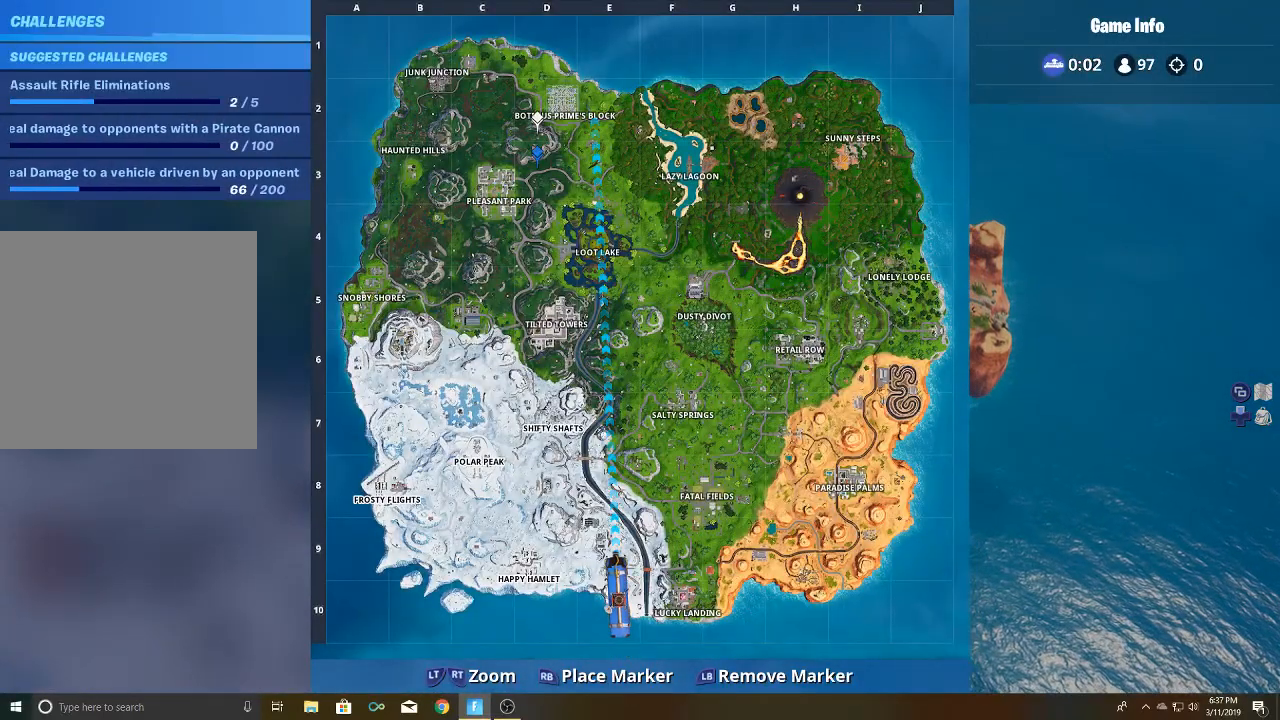
{"buttons": ["R2"], "left_stick": "center", "right_stick": "center", "events": [[67, "R2", "down"], [100, "right_stick", "center"]]}
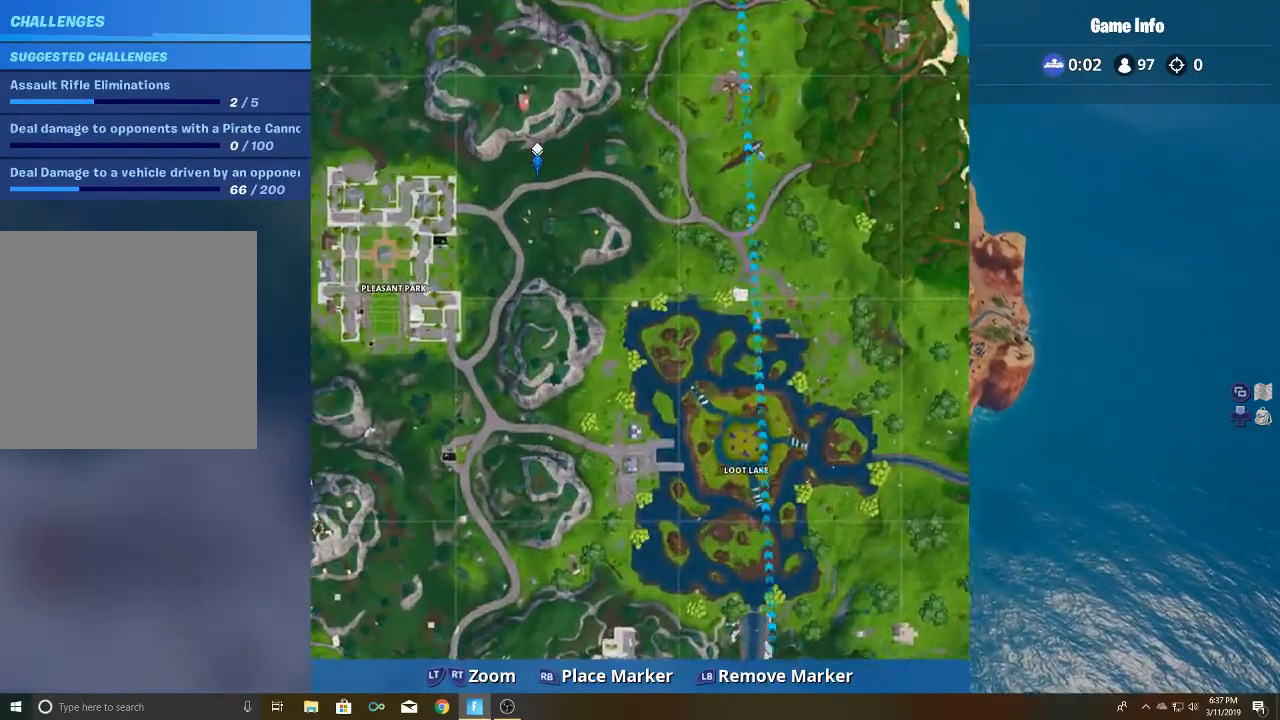
{"buttons": [], "left_stick": "center", "right_stick": "center", "events": [[83, "right_stick", "down"], [267, "right_stick", "down-right"], [483, "right_stick", "center"], [500, "R2", "up"]]}
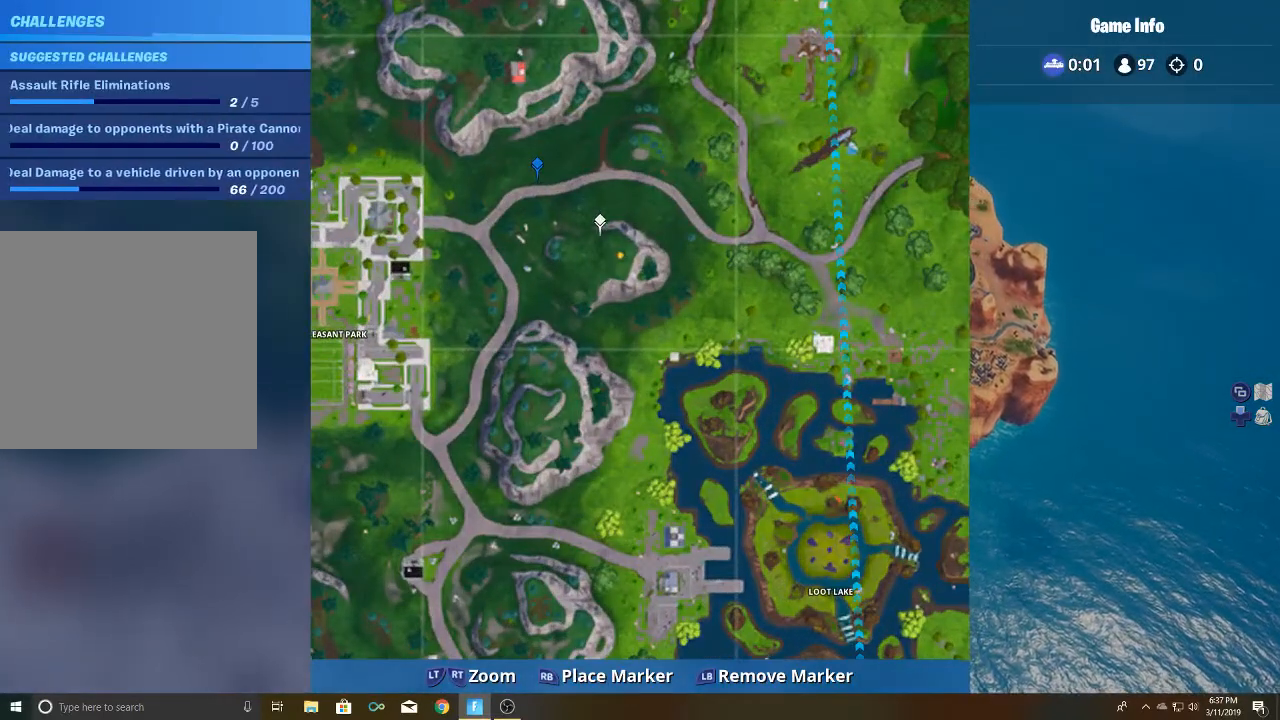
{"buttons": ["L2", "R1"], "left_stick": "center", "right_stick": "center", "events": [[100, "R1", "down"], [233, "L2", "down"], [233, "R1", "up"], [300, "right_stick", "down-right"], [400, "R1", "down"], [400, "right_stick", "center"]]}
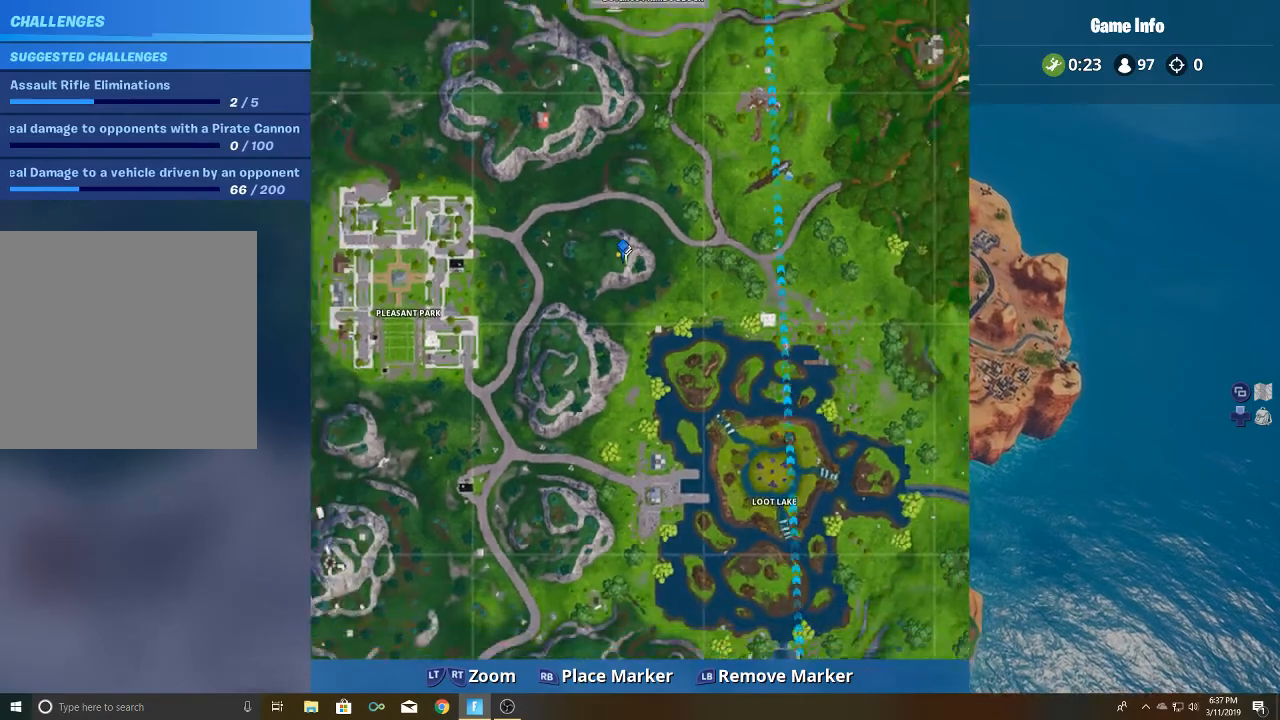
{"buttons": ["L2"], "left_stick": "center", "right_stick": "center", "events": [[33, "R1", "up"], [83, "SELECT", "down"], [250, "SELECT", "up"]]}
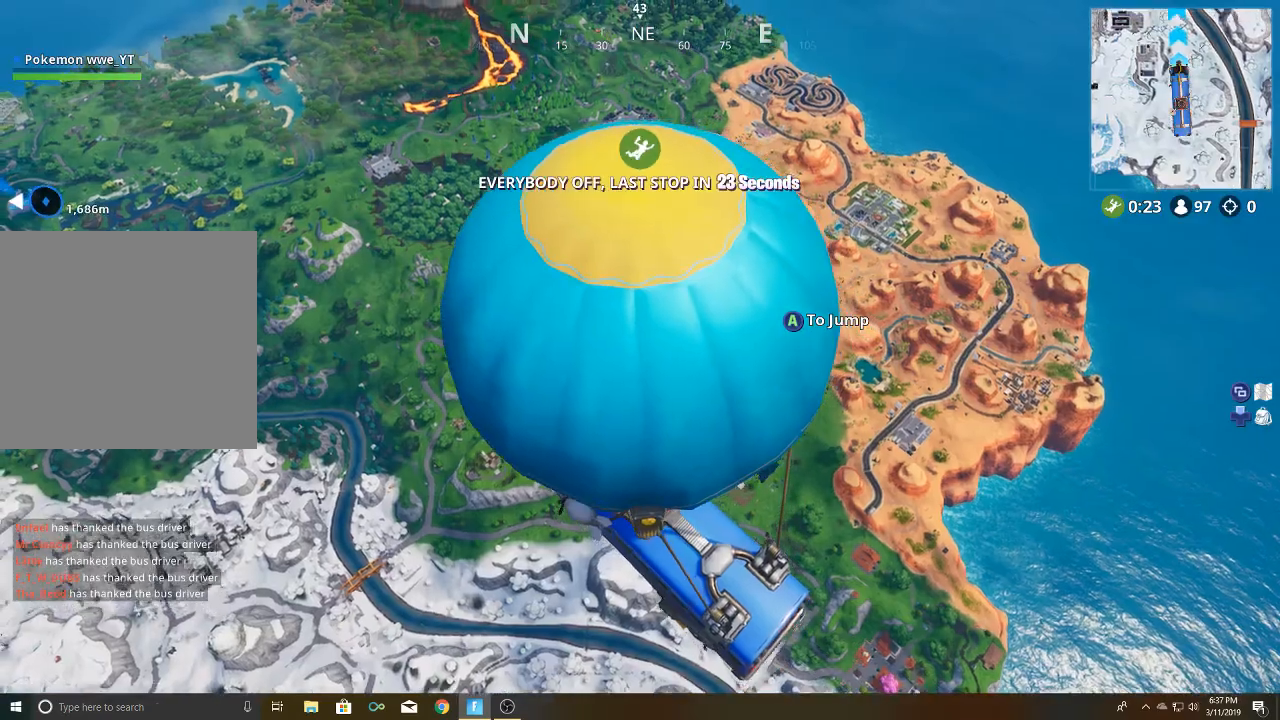
{"buttons": ["L2"], "left_stick": "center", "right_stick": "center", "events": [[267, "L2", "up"], [350, "L2", "down"]]}
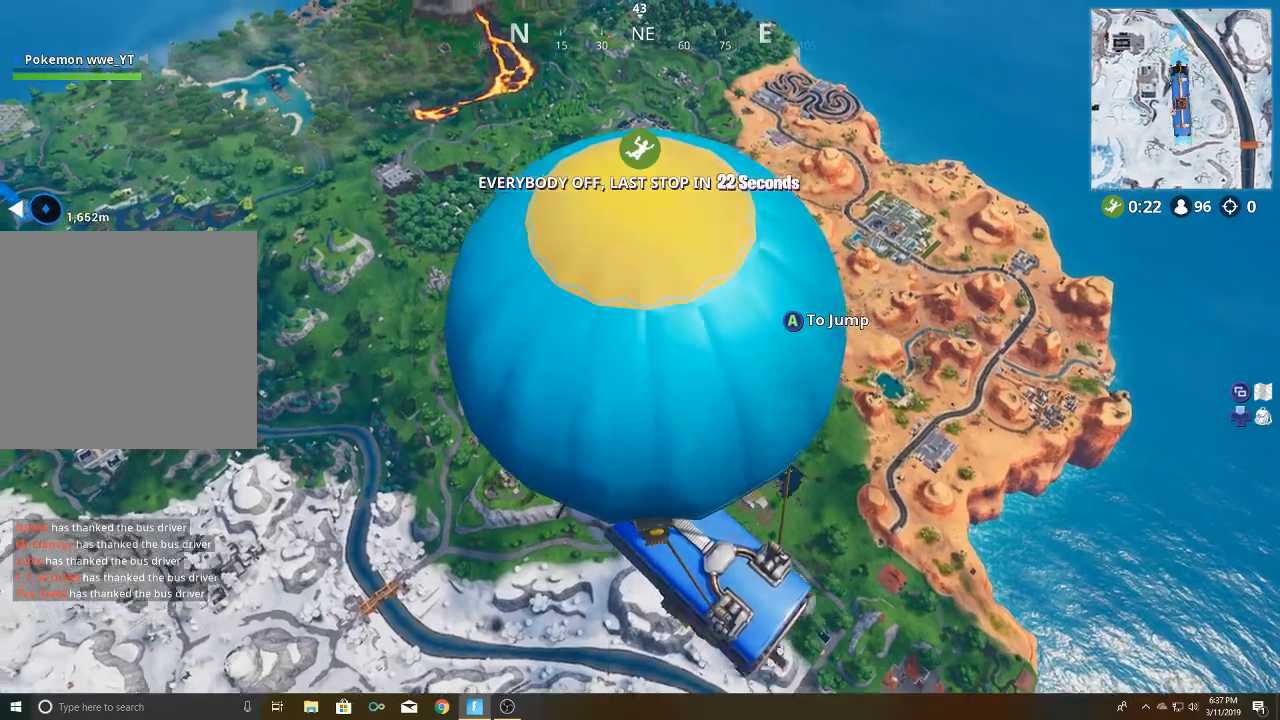
{"buttons": ["L2"], "left_stick": "center", "right_stick": "center", "events": [[50, "SELECT", "down"], [217, "SELECT", "up"], [350, "L2", "up"], [417, "L2", "down"]]}
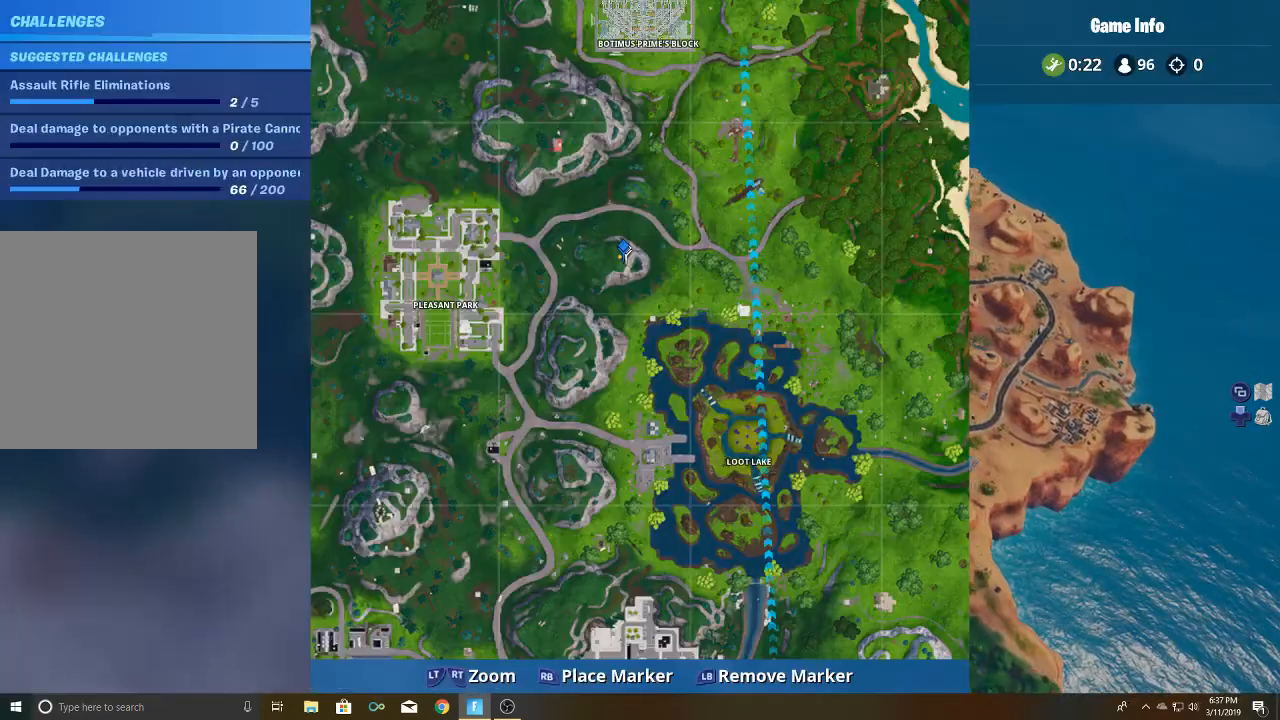
{"buttons": ["L2"], "left_stick": "center", "right_stick": "center", "events": [[333, "L2", "up"], [467, "L2", "down"]]}
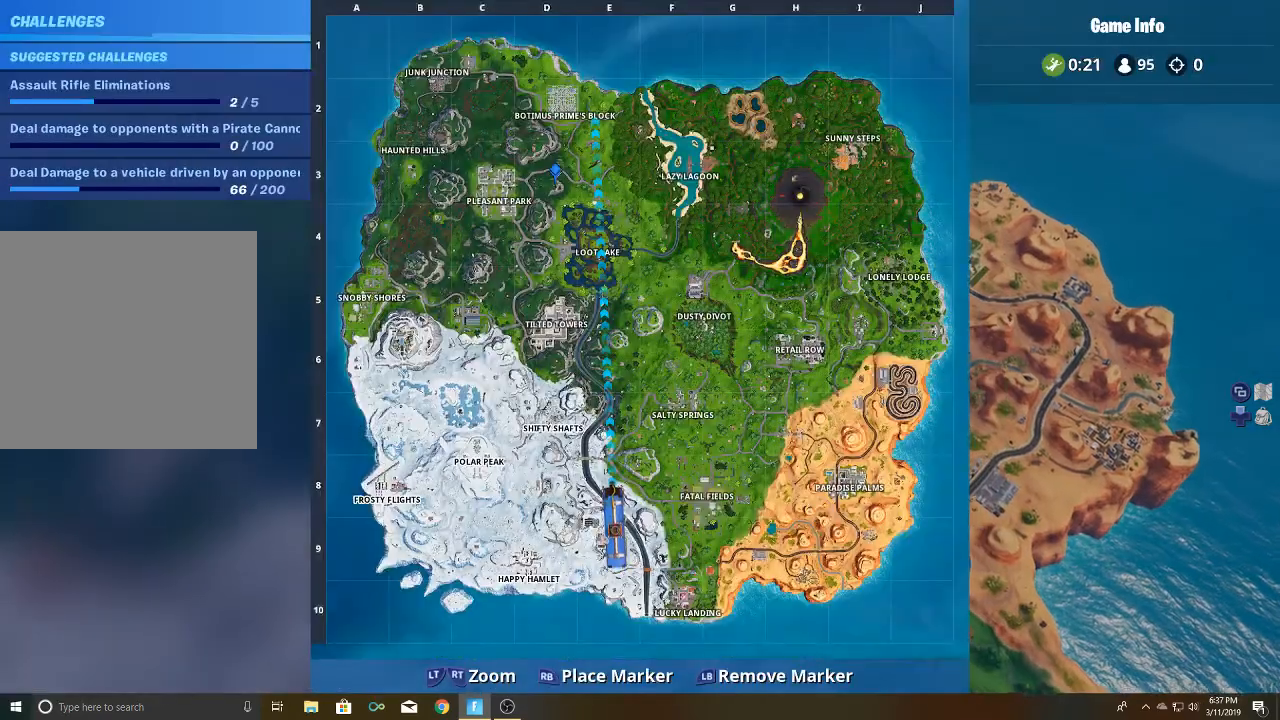
{"buttons": [], "left_stick": "center", "right_stick": "left", "events": [[200, "right_stick", "left"], [367, "L2", "up"]]}
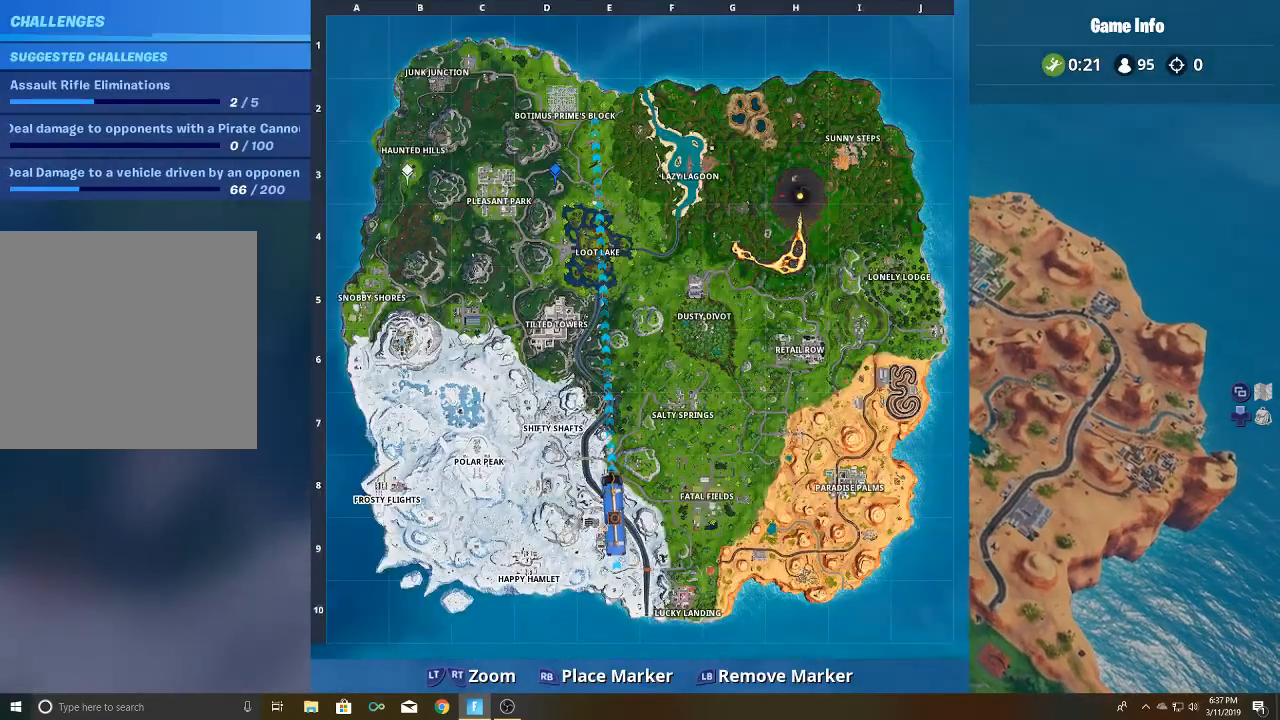
{"buttons": ["L2", "SELECT"], "left_stick": "center", "right_stick": "right", "events": [[50, "right_stick", "center"], [100, "L2", "down"], [333, "right_stick", "right"], [483, "SELECT", "down"]]}
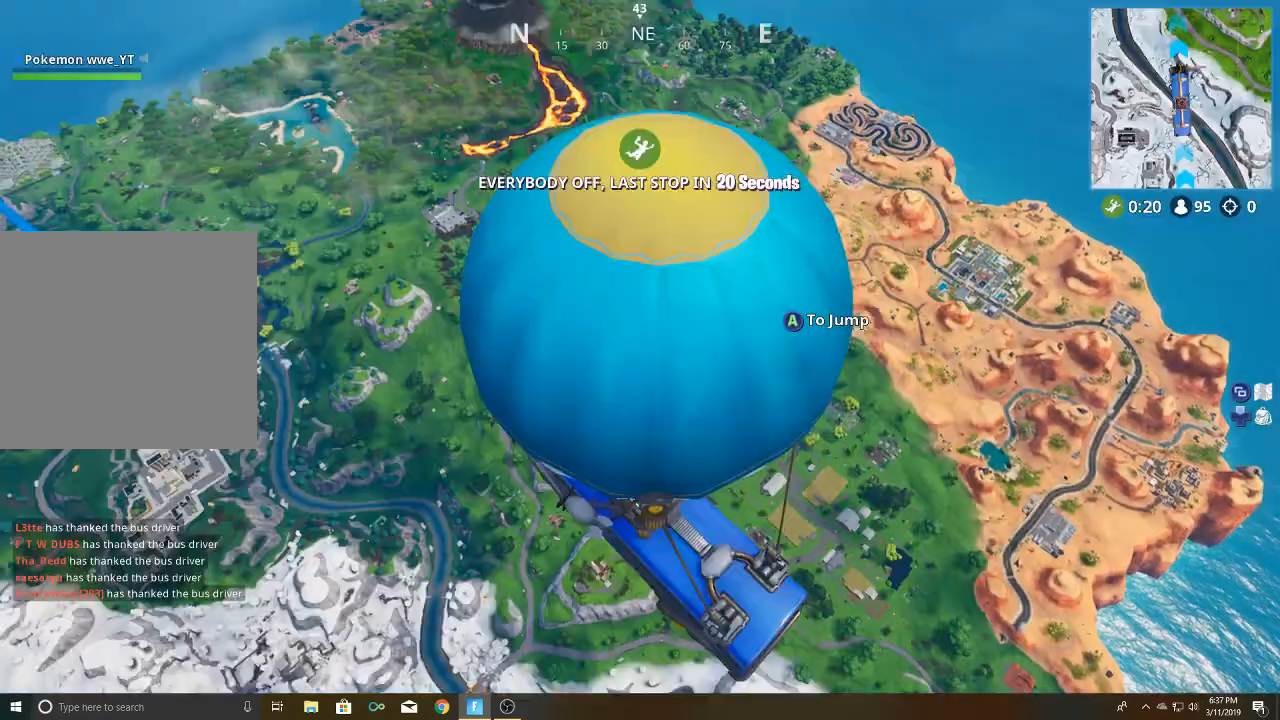
{"buttons": [], "left_stick": "center", "right_stick": "left", "events": [[117, "right_stick", "center"], [150, "SELECT", "up"], [183, "L2", "up"], [350, "right_stick", "left"]]}
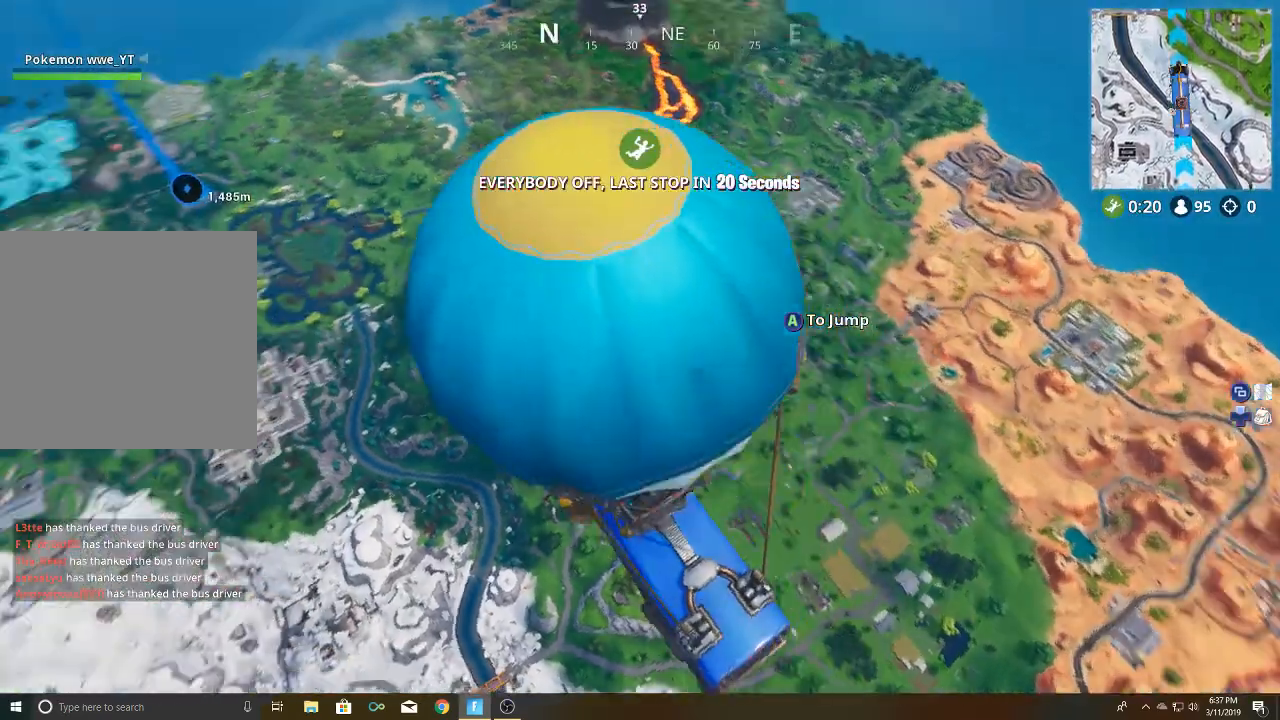
{"buttons": [], "left_stick": "center", "right_stick": "center", "events": [[50, "right_stick", "center"]]}
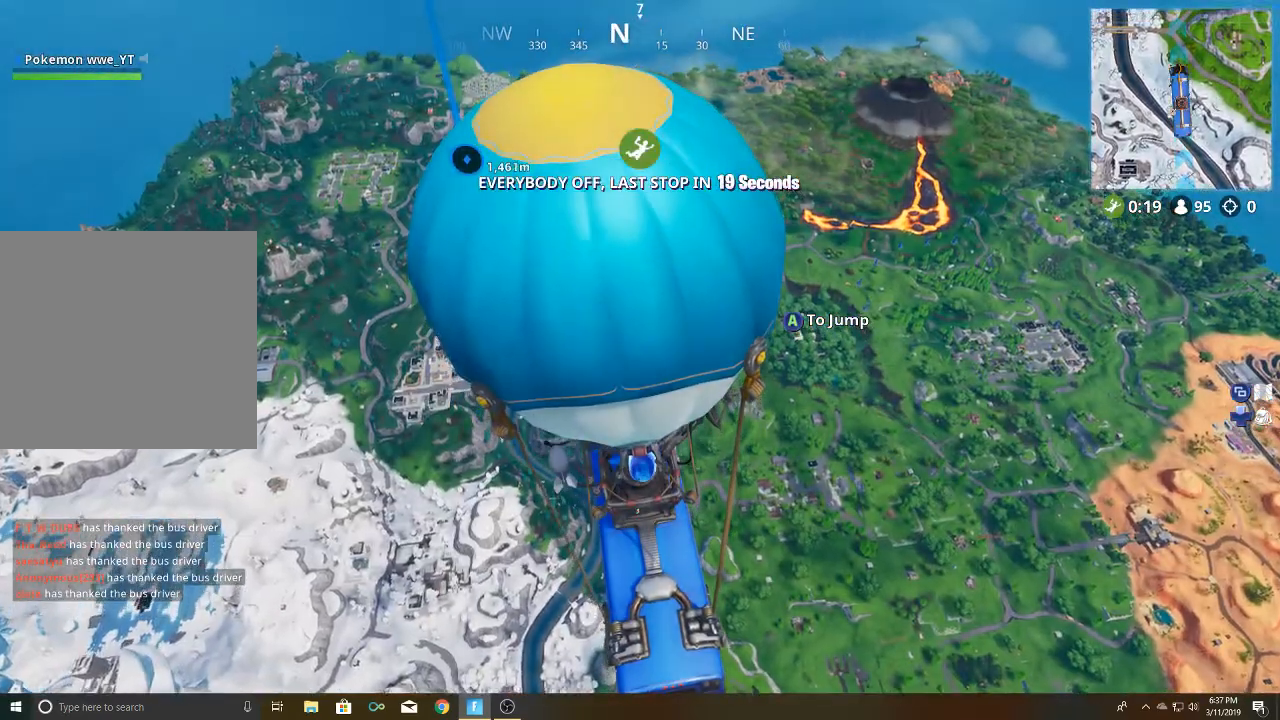
{"buttons": [], "left_stick": "center", "right_stick": "center", "events": [[67, "right_stick", "up"], [383, "right_stick", "center"]]}
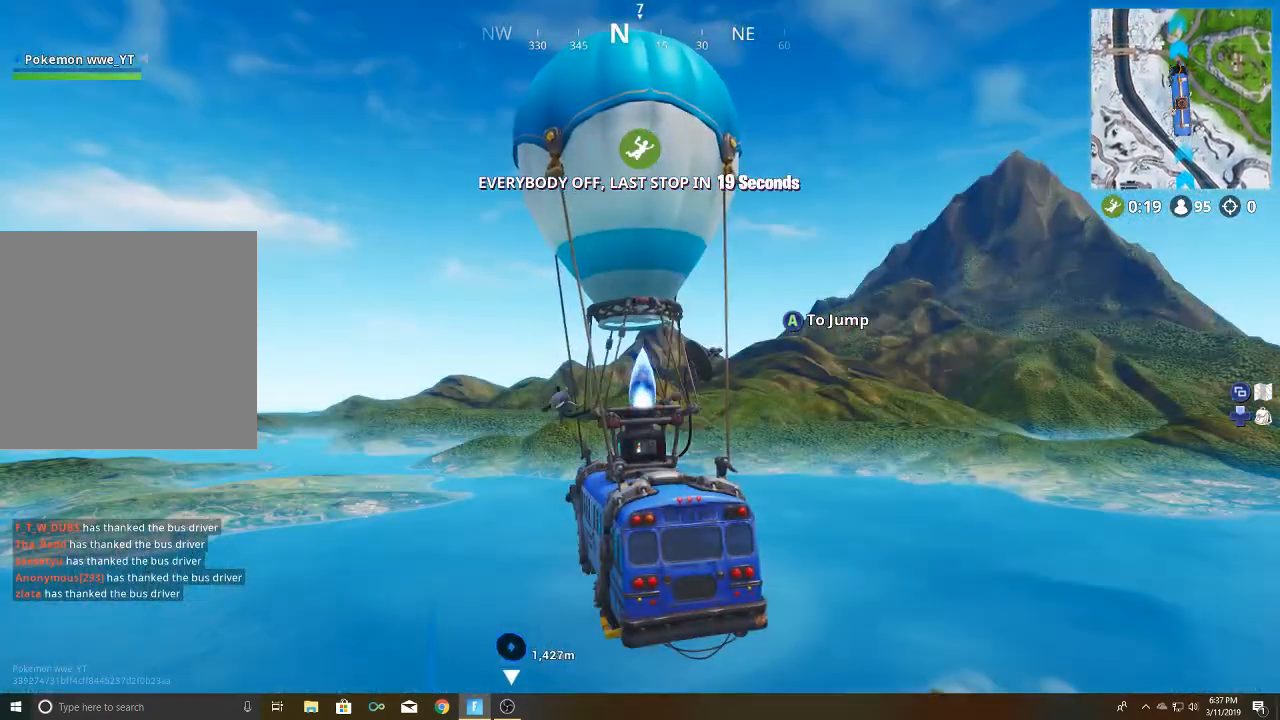
{"buttons": ["DPAD_DOWN"], "left_stick": "center", "right_stick": "center", "events": [[250, "DPAD_DOWN", "down"]]}
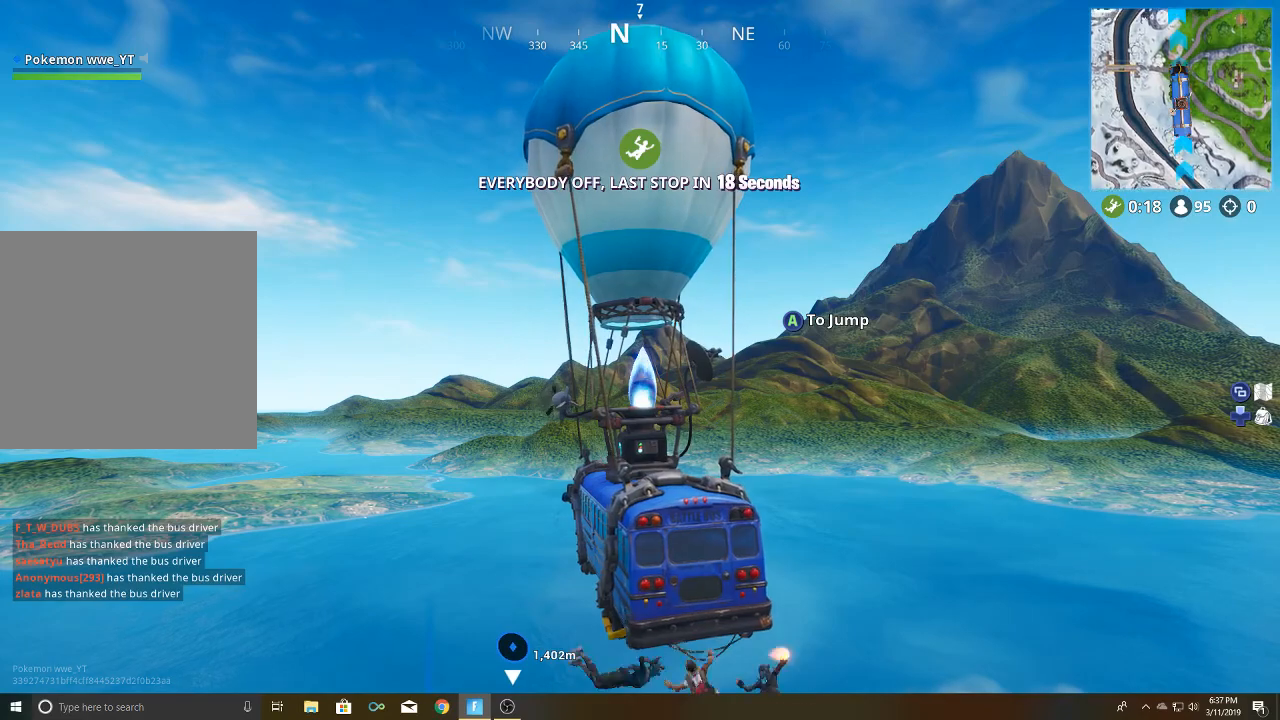
{"buttons": ["DPAD_DOWN"], "left_stick": "center", "right_stick": "down", "events": [[467, "right_stick", "down"]]}
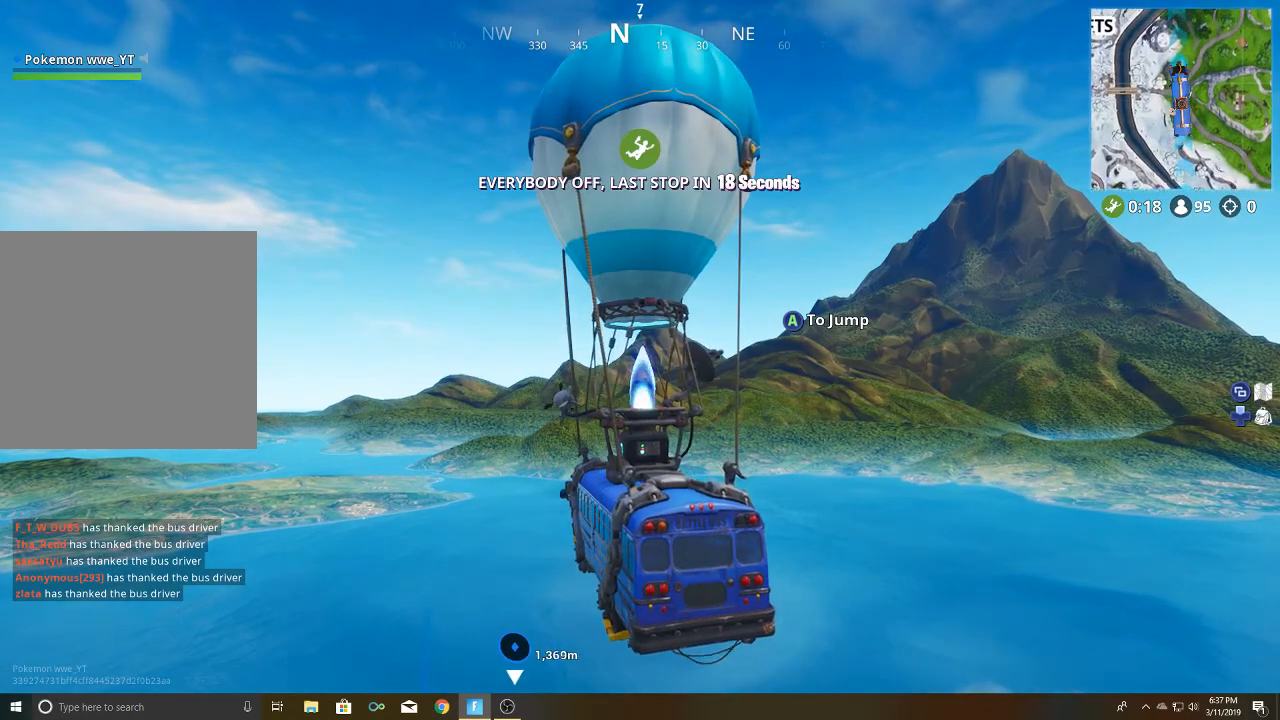
{"buttons": ["DPAD_DOWN"], "left_stick": "center", "right_stick": "center", "events": [[183, "right_stick", "center"]]}
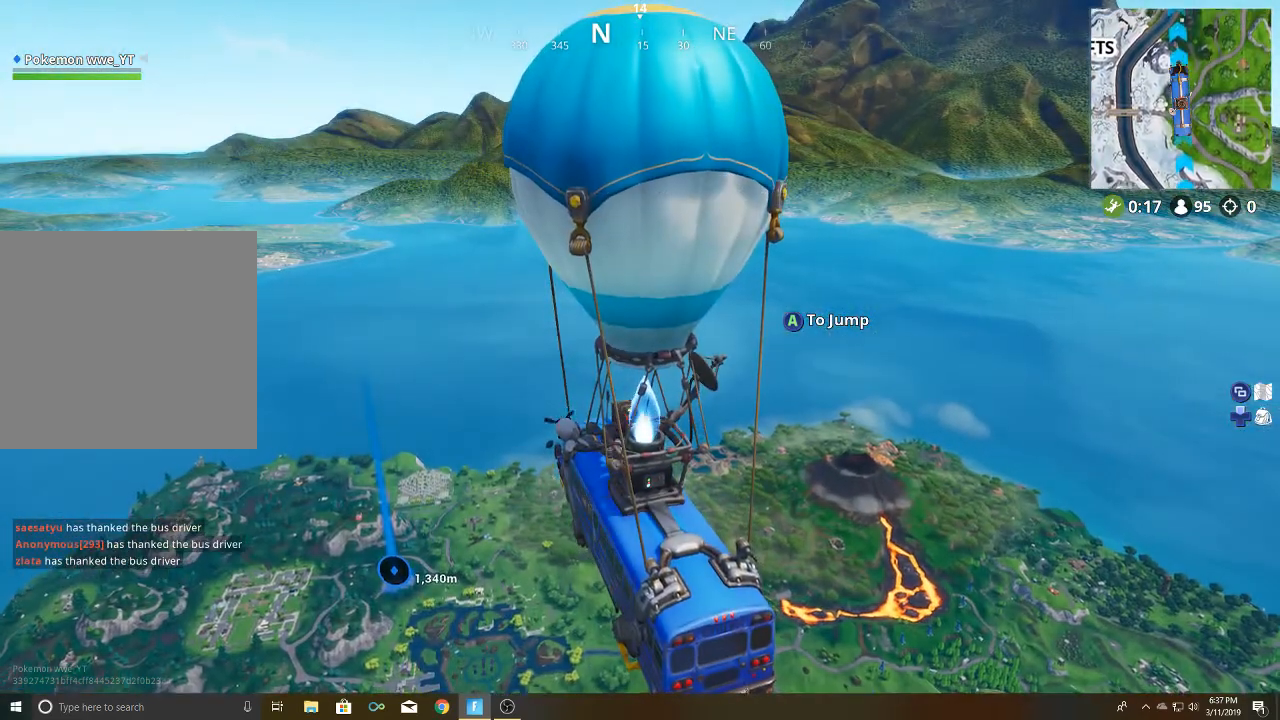
{"buttons": [], "left_stick": "center", "right_stick": "center", "events": [[350, "DPAD_RIGHT", "down"], [433, "DPAD_RIGHT", "up"], [500, "DPAD_DOWN", "up"]]}
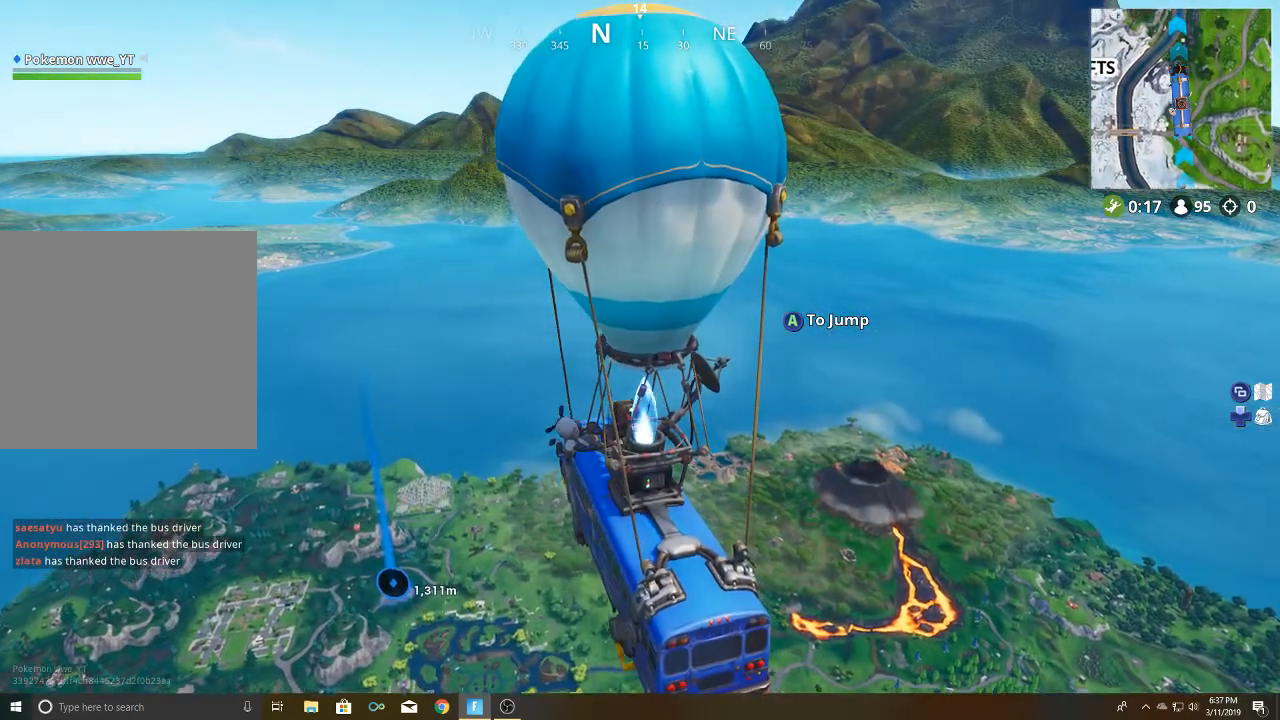
{"buttons": [], "left_stick": "center", "right_stick": "center", "events": []}
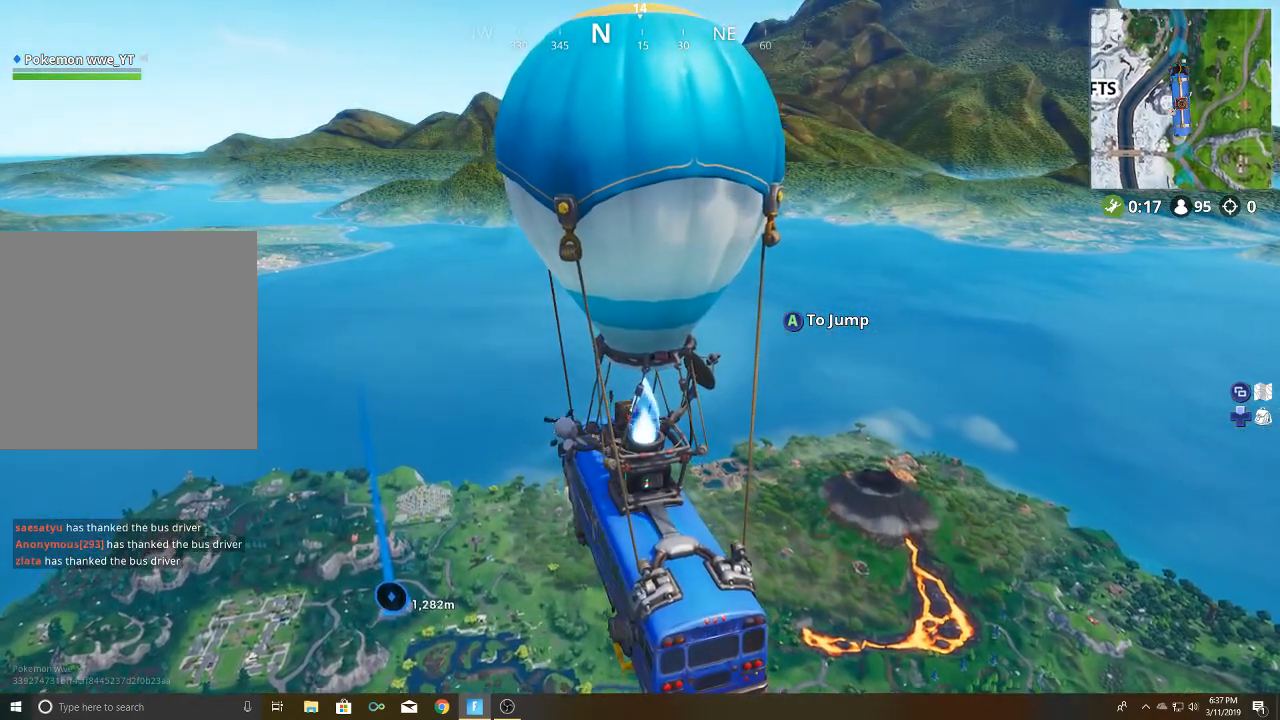
{"buttons": [], "left_stick": "center", "right_stick": "center", "events": []}
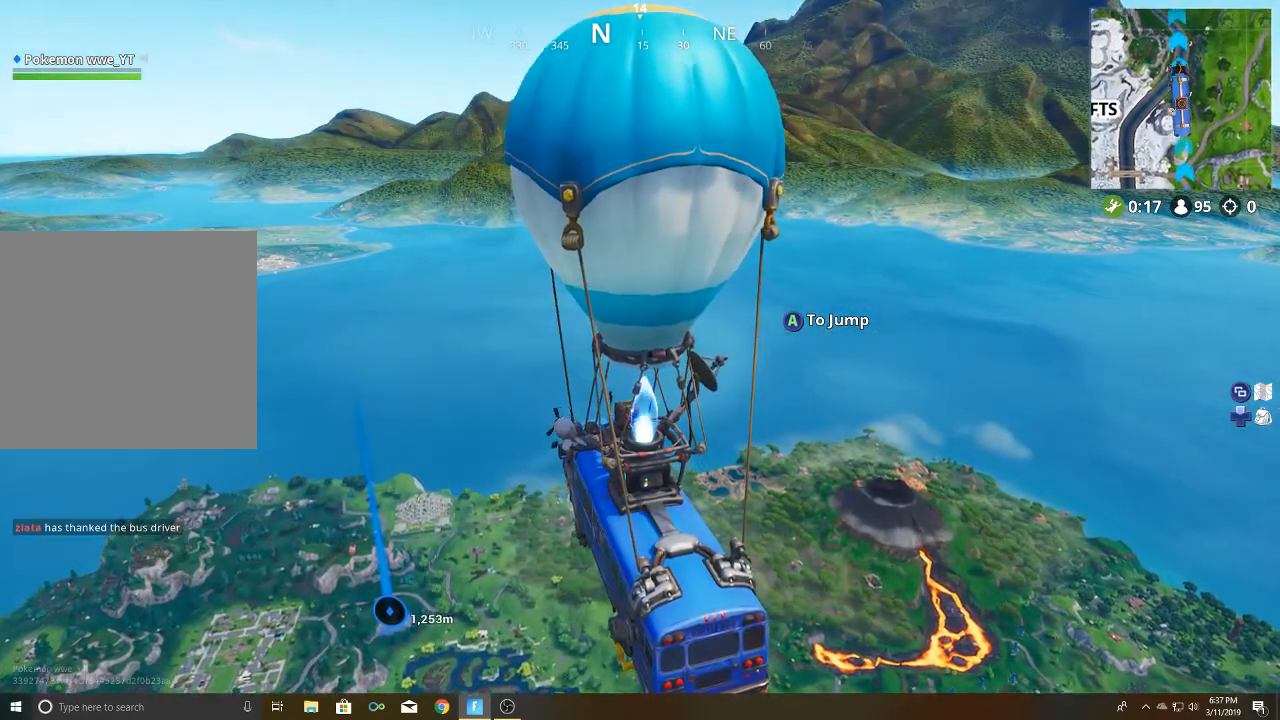
{"buttons": [], "left_stick": "center", "right_stick": "center", "events": []}
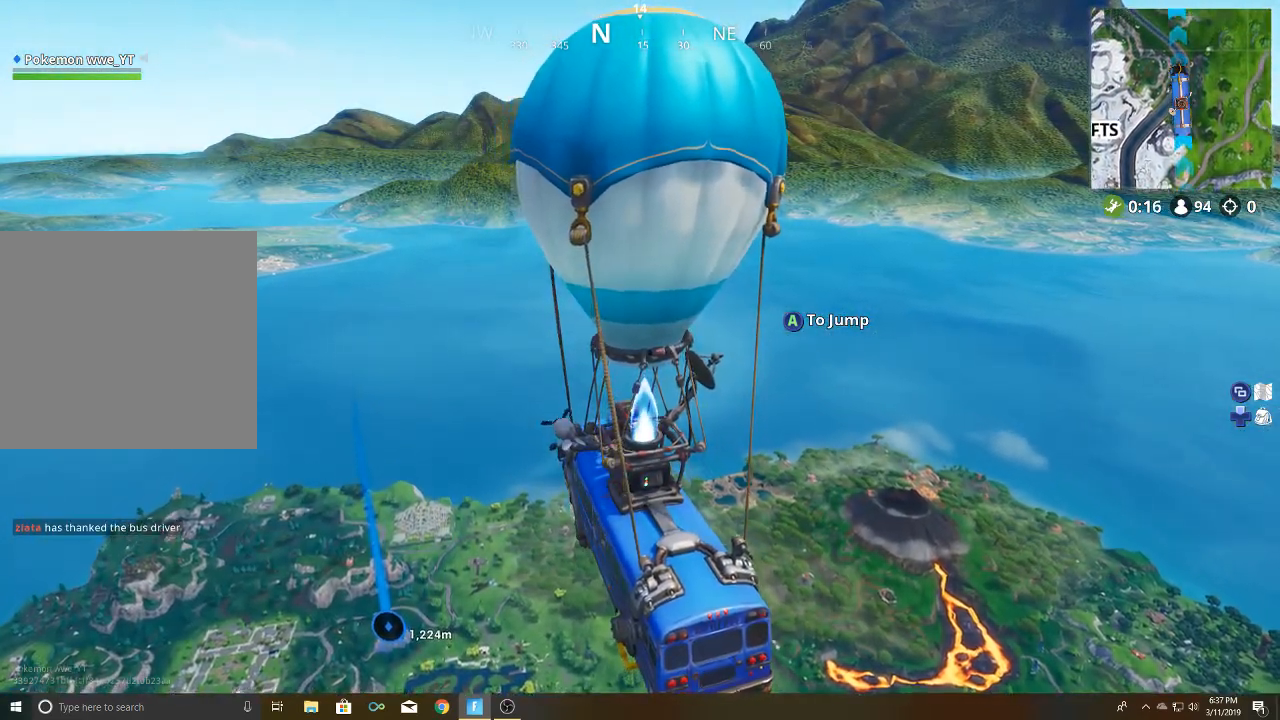
{"buttons": [], "left_stick": "center", "right_stick": "center", "events": []}
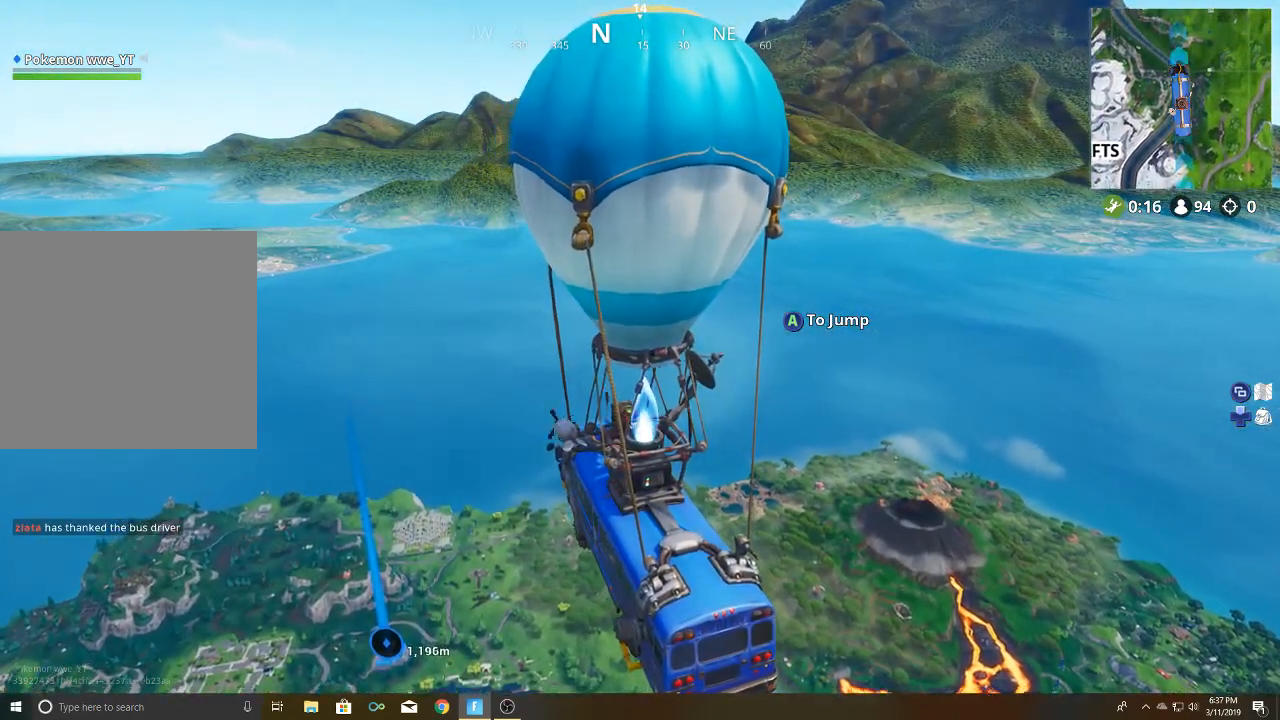
{"buttons": [], "left_stick": "center", "right_stick": "center", "events": []}
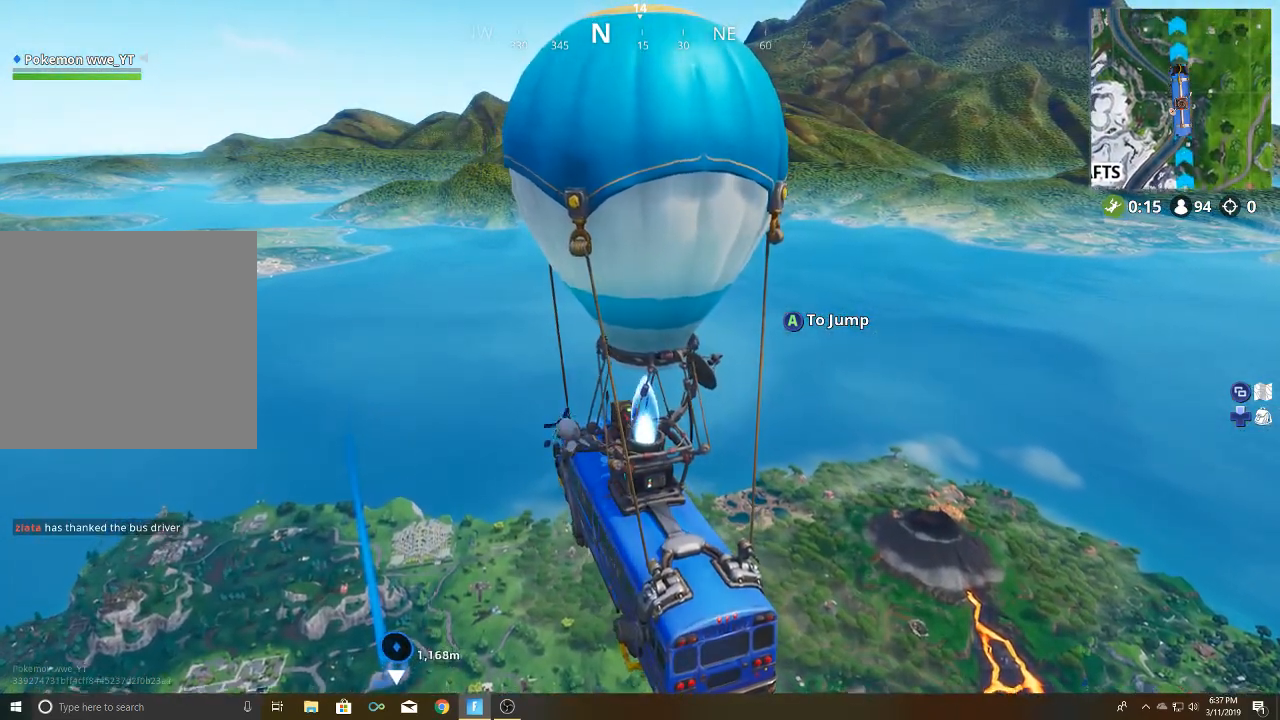
{"buttons": [], "left_stick": "center", "right_stick": "center", "events": []}
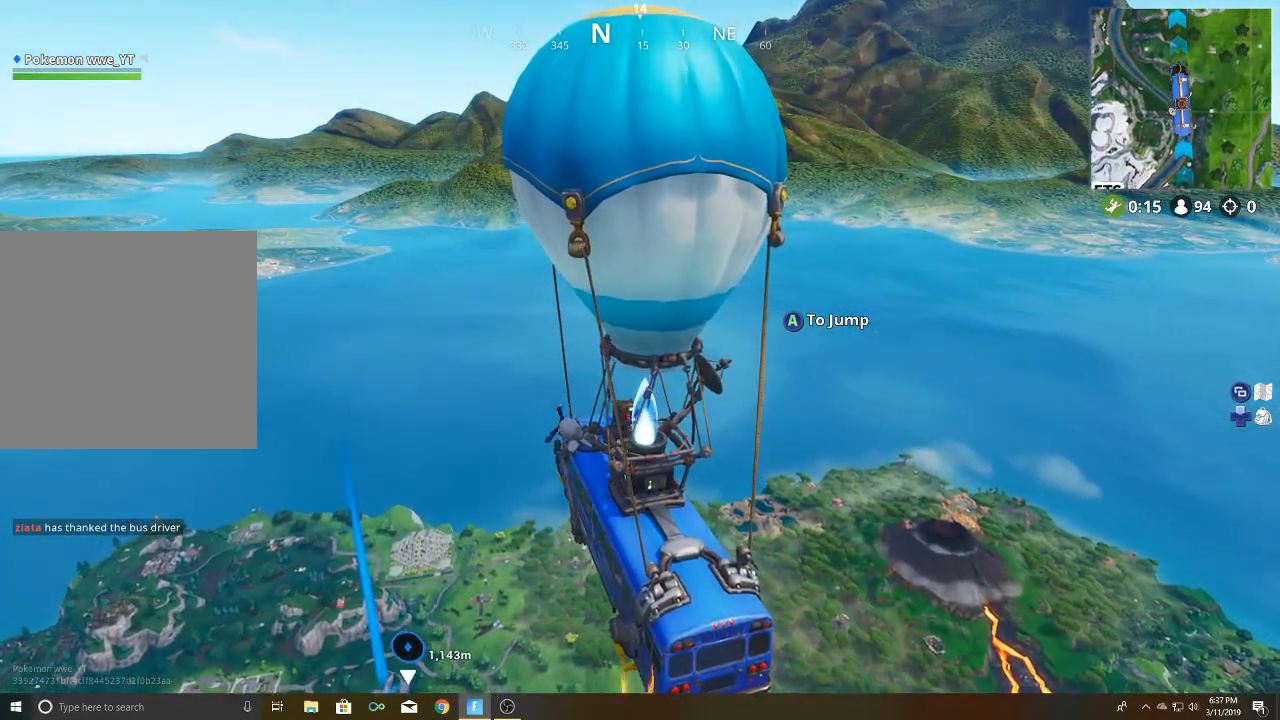
{"buttons": [], "left_stick": "center", "right_stick": "center", "events": []}
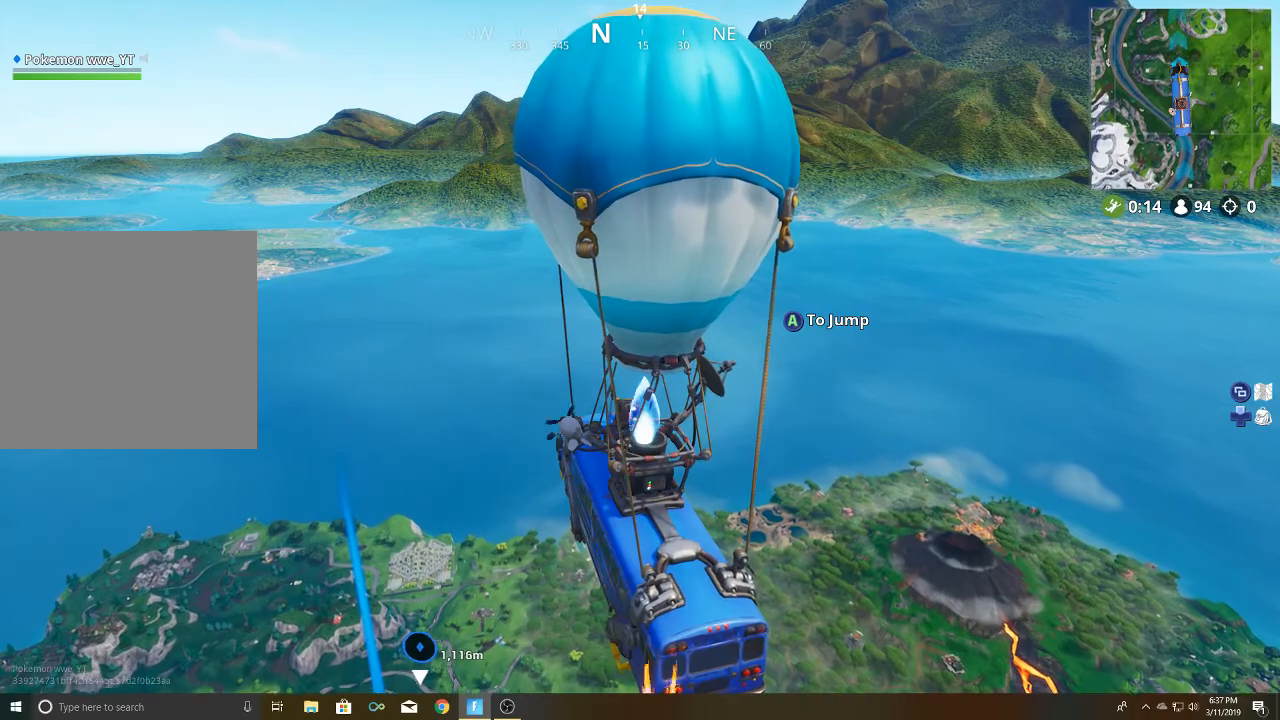
{"buttons": [], "left_stick": "center", "right_stick": "center", "events": []}
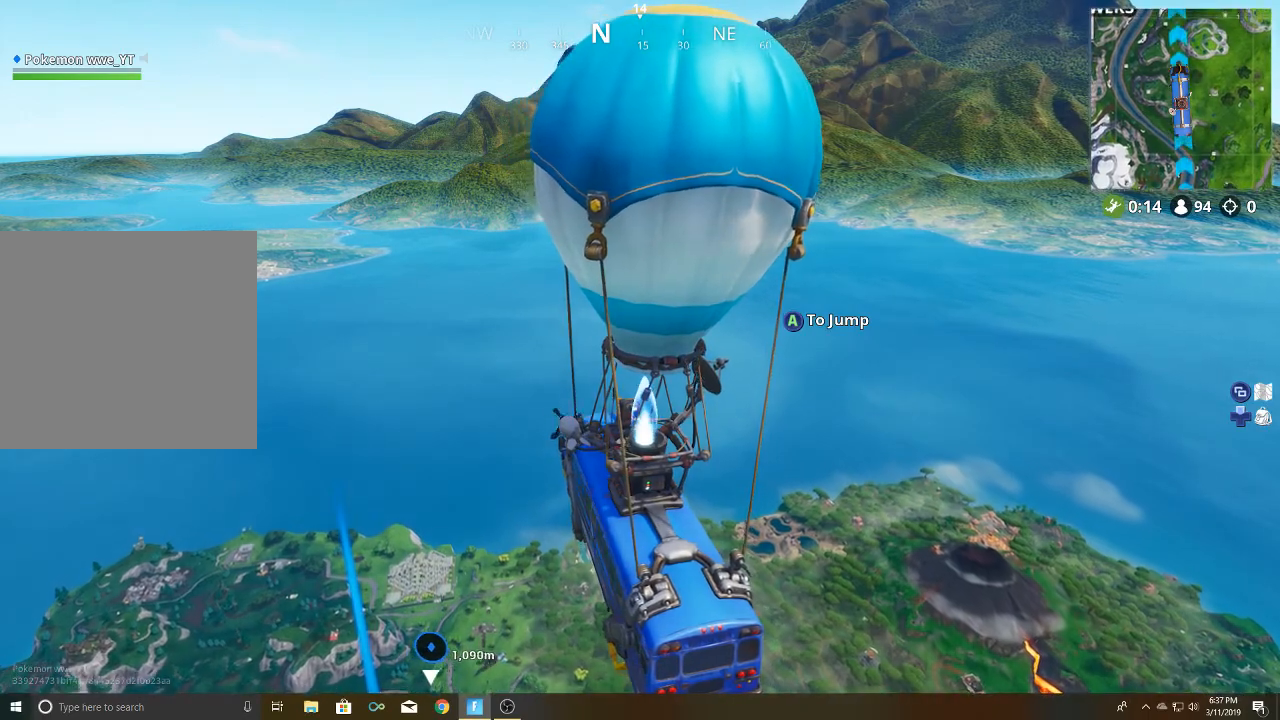
{"buttons": [], "left_stick": "center", "right_stick": "center", "events": []}